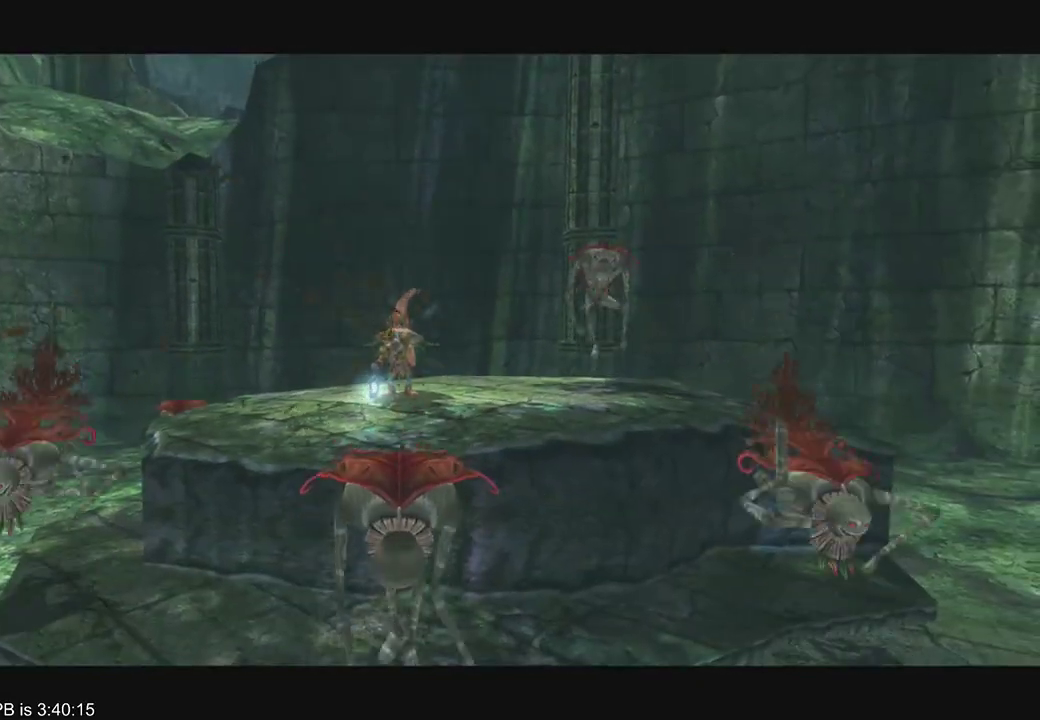
Gameplay with a controller (Xbox layout); each line is a JSON object with the inputs held at the frame after it. "events" lists button and stick changes between this image and that frame as [ms after this image, input, new state], when the widget could be followed in between. Not read: L3 R3.
{"buttons": [], "left_stick": "center", "right_stick": "center", "events": []}
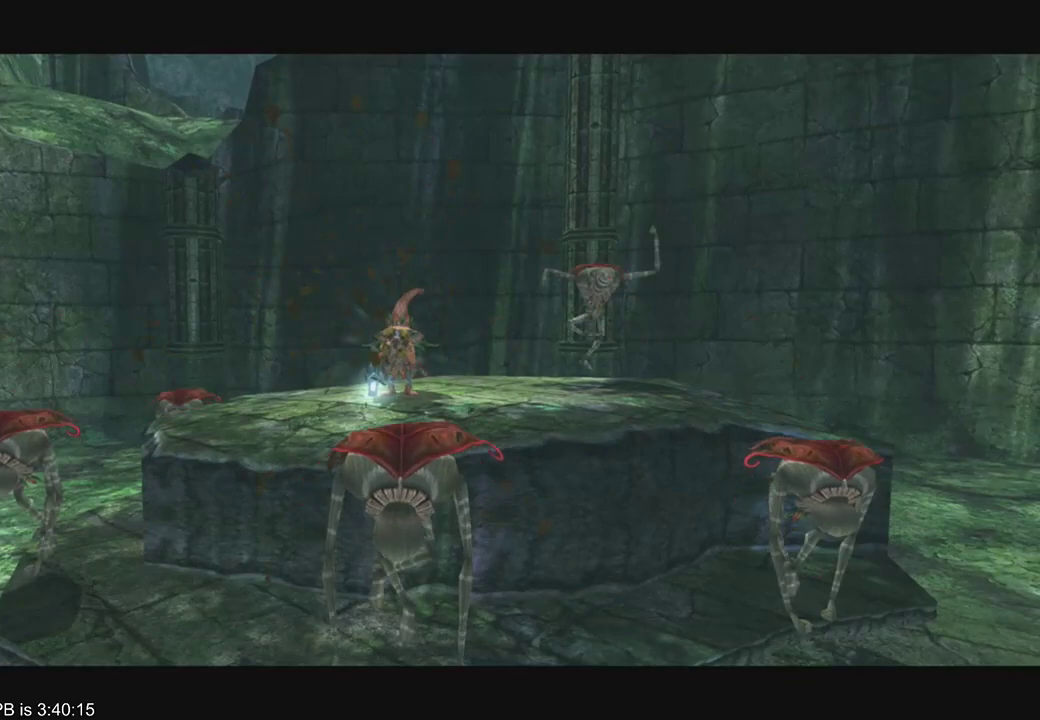
{"buttons": [], "left_stick": "up", "right_stick": "right", "events": [[400, "left_stick", "up"], [500, "right_stick", "right"]]}
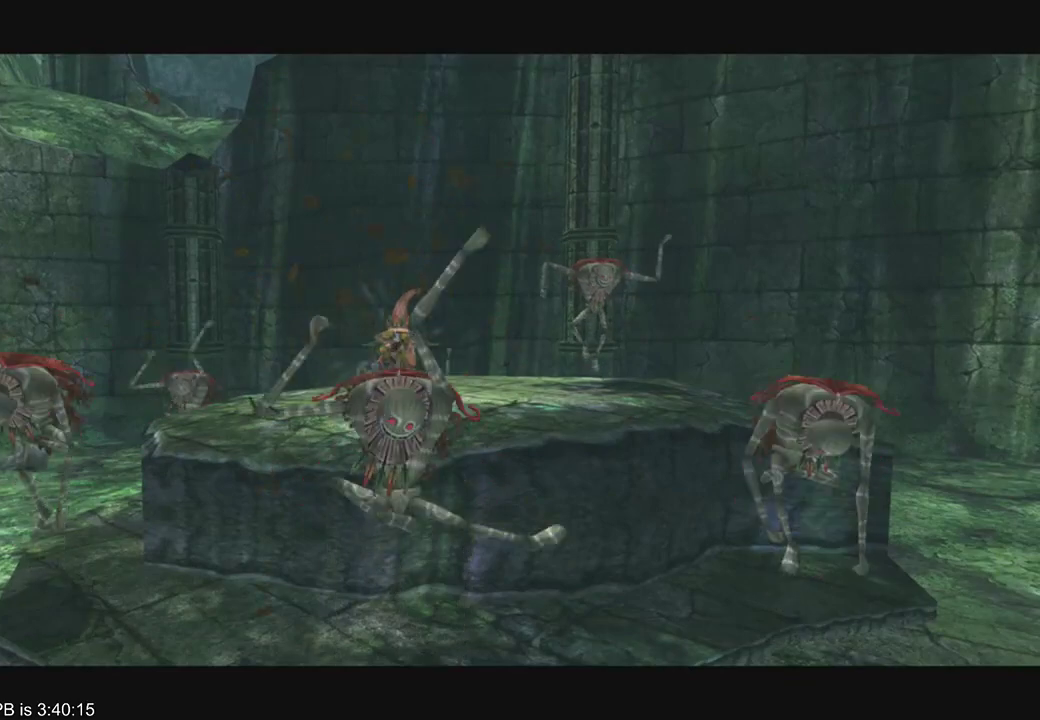
{"buttons": [], "left_stick": "right", "right_stick": "down-right", "events": [[33, "left_stick", "up-right"], [133, "right_stick", "down-left"], [200, "left_stick", "up-left"], [200, "right_stick", "down-right"], [267, "left_stick", "right"], [333, "right_stick", "down-left"], [400, "left_stick", "up-left"], [400, "right_stick", "down-right"], [500, "left_stick", "right"]]}
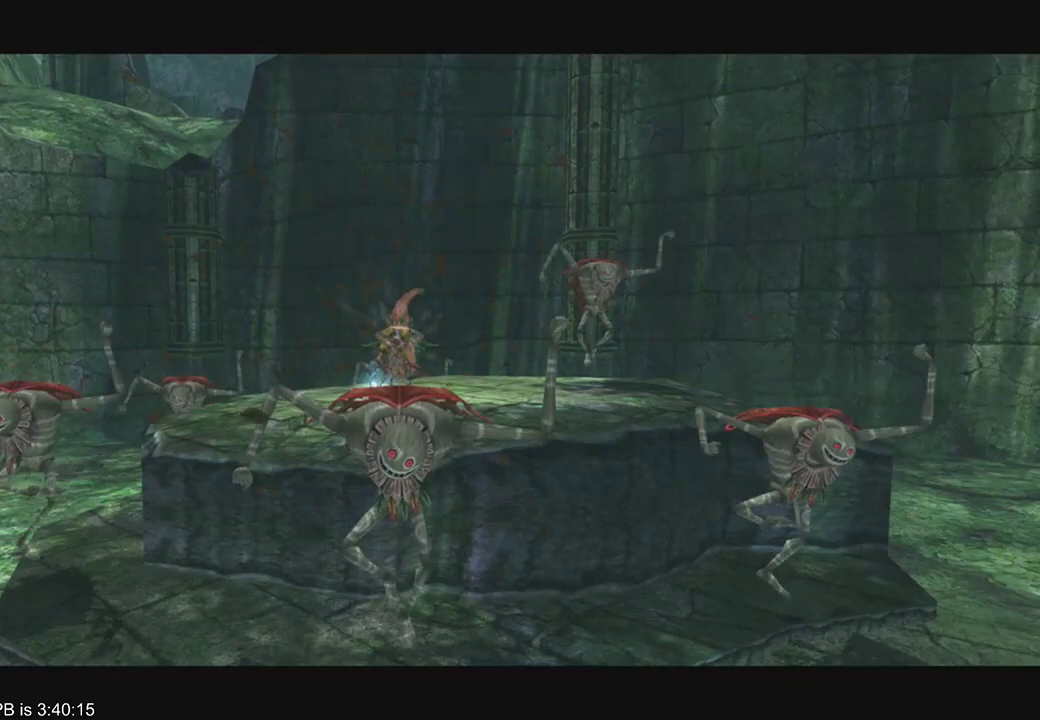
{"buttons": [], "left_stick": "center", "right_stick": "center", "events": [[33, "right_stick", "down-left"], [133, "left_stick", "center"], [133, "right_stick", "center"]]}
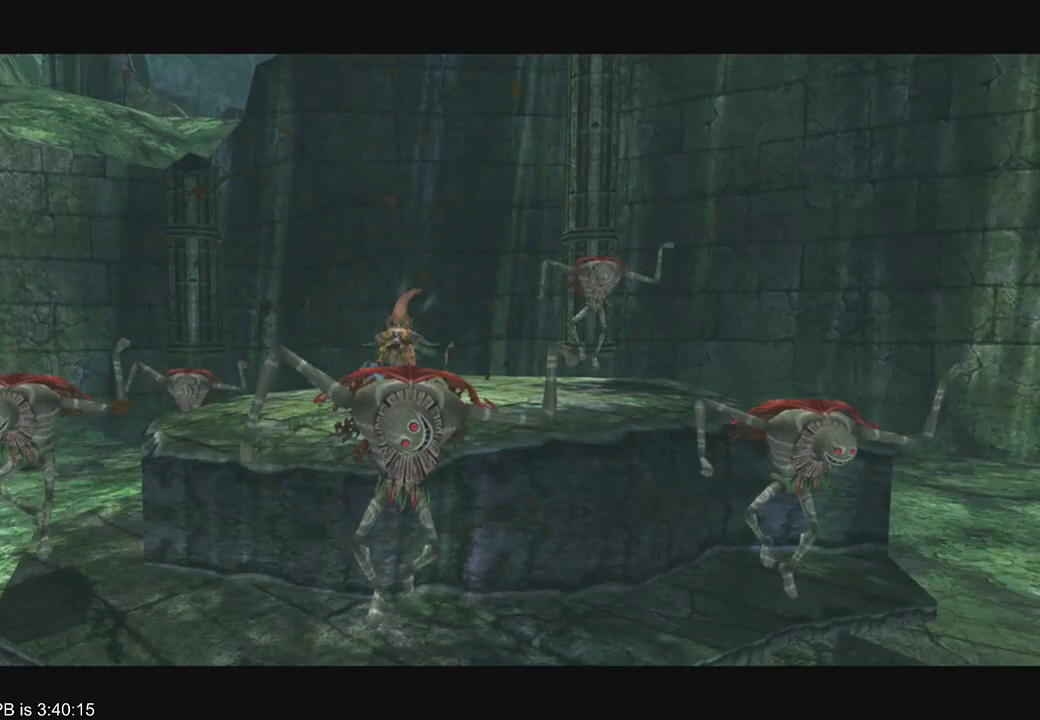
{"buttons": [], "left_stick": "center", "right_stick": "center", "events": []}
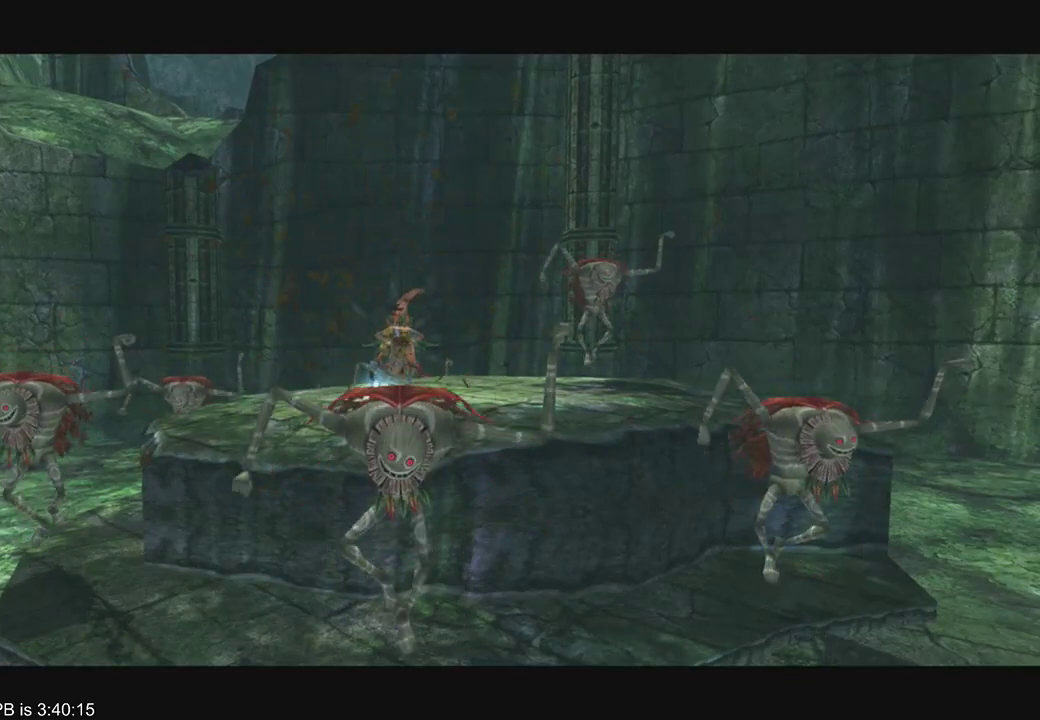
{"buttons": [], "left_stick": "up", "right_stick": "center", "events": [[233, "left_stick", "up"]]}
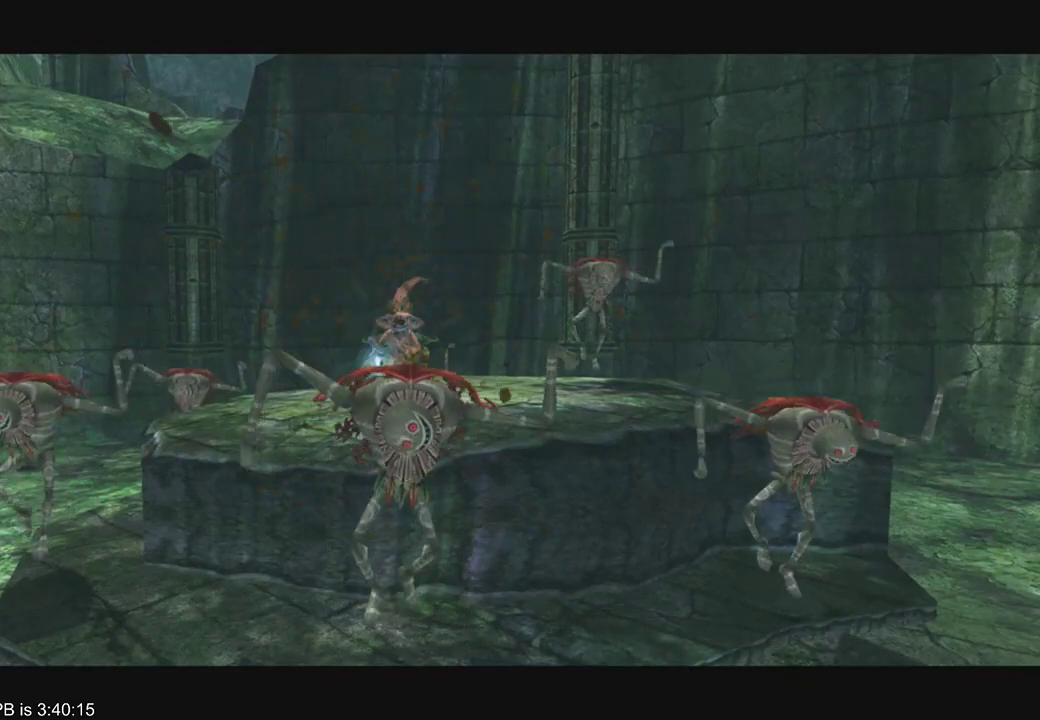
{"buttons": ["B"], "left_stick": "up", "right_stick": "center", "events": [[33, "B", "down"], [133, "B", "up"], [333, "B", "down"]]}